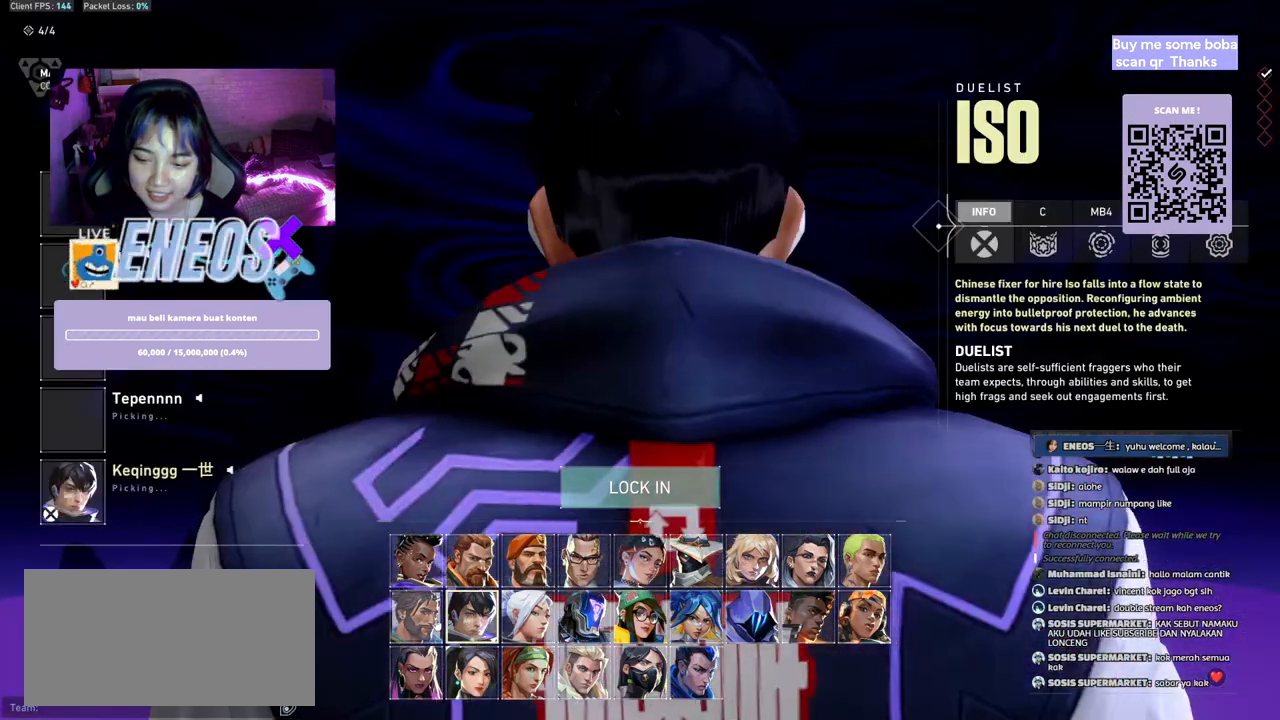
Gameplay with keyboard and mouse; each line is a JSON object with the keys and mouse buttons held at the frame after it. "events" lists presses ("down") and releases ("up") of "a", "ctrl", "d", "e", "q", "s", "shift", "space", "w", "mouse_left", "mouse_wheel", "mouse_right", "mouse_mb4" and "mouse_mb5" between this image and that frame as [ms after this image, input, new state], when the widget could be followed in between. "mouse_left", "mouse_wheel", "mouse_right", "mouse_mb4", "mouse_mb5" = the "left", "wheel", "right", "mb4", "mb5" buttons of the "mouse" list. No other keys are recorded. "wheel" means that the mouse wheel is clicked or scrolled. Mouse movement is not recorded.
{"keys": [], "mouse": ["left"], "events": [[67, "mouse_left", "up"], [400, "mouse_left", "down"]]}
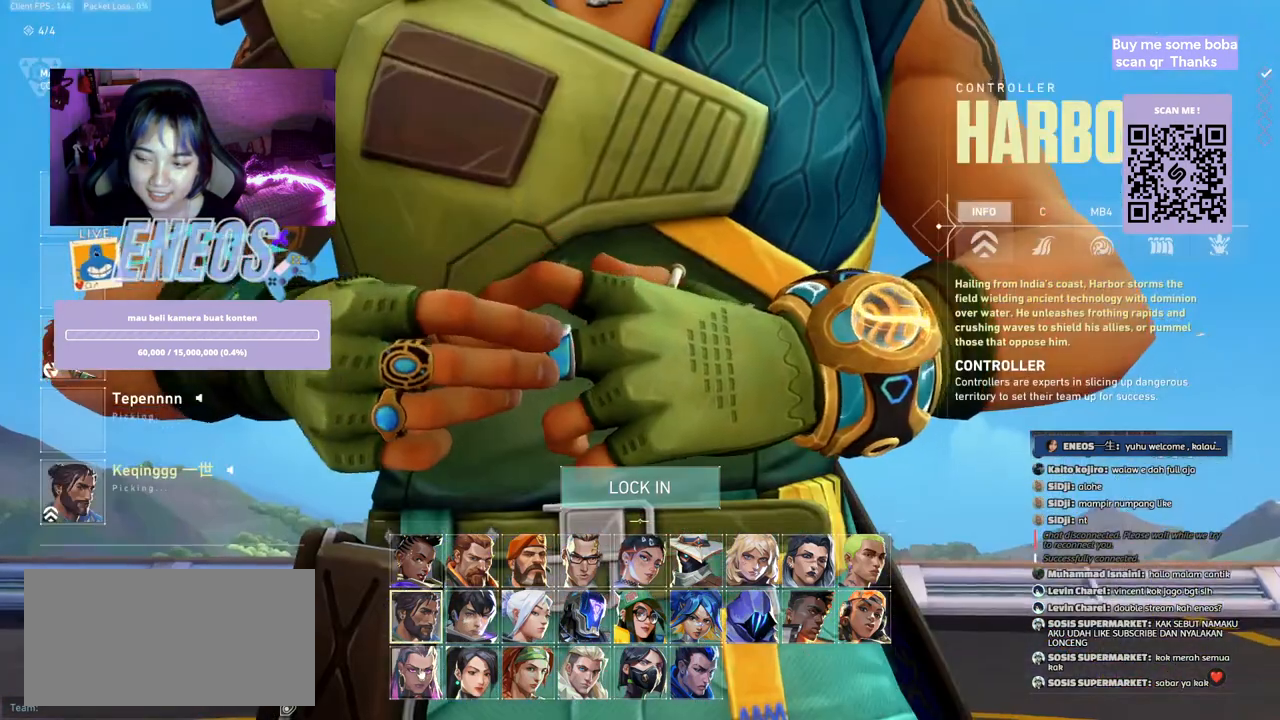
{"keys": [], "mouse": [], "events": [[33, "mouse_left", "up"], [383, "mouse_left", "down"], [500, "mouse_left", "up"]]}
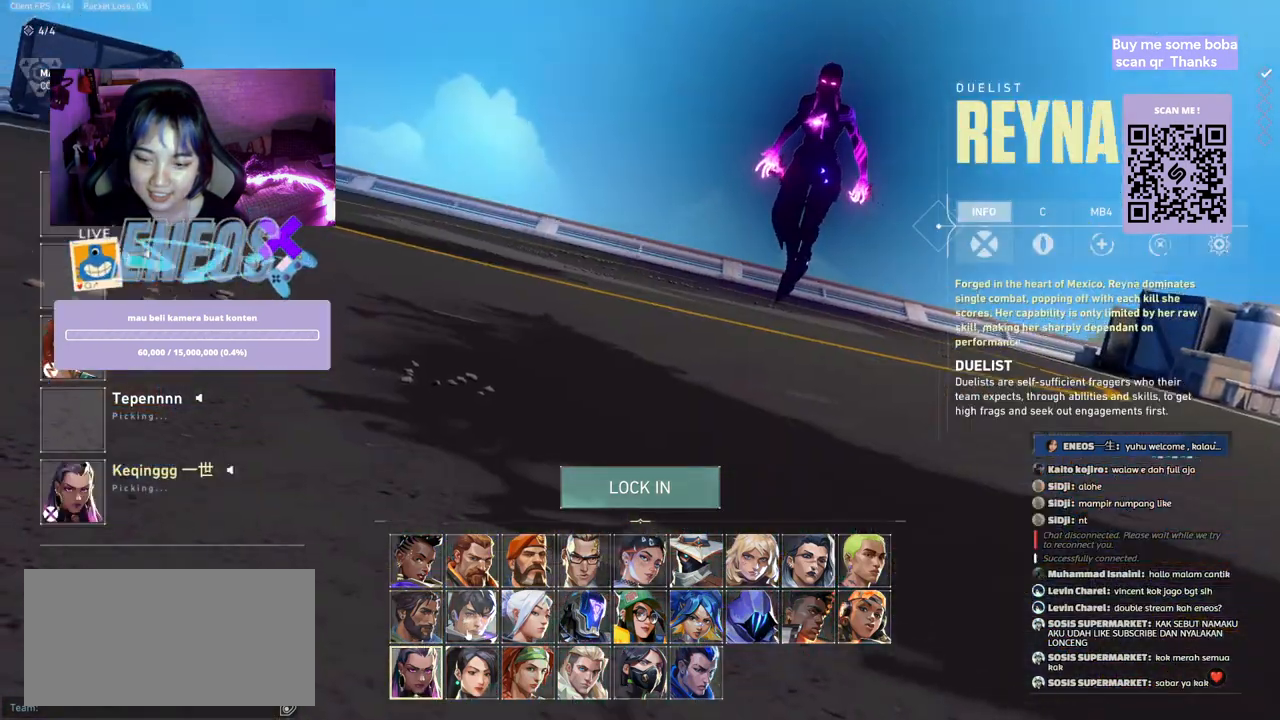
{"keys": [], "mouse": [], "events": [[367, "mouse_left", "down"], [500, "mouse_left", "up"]]}
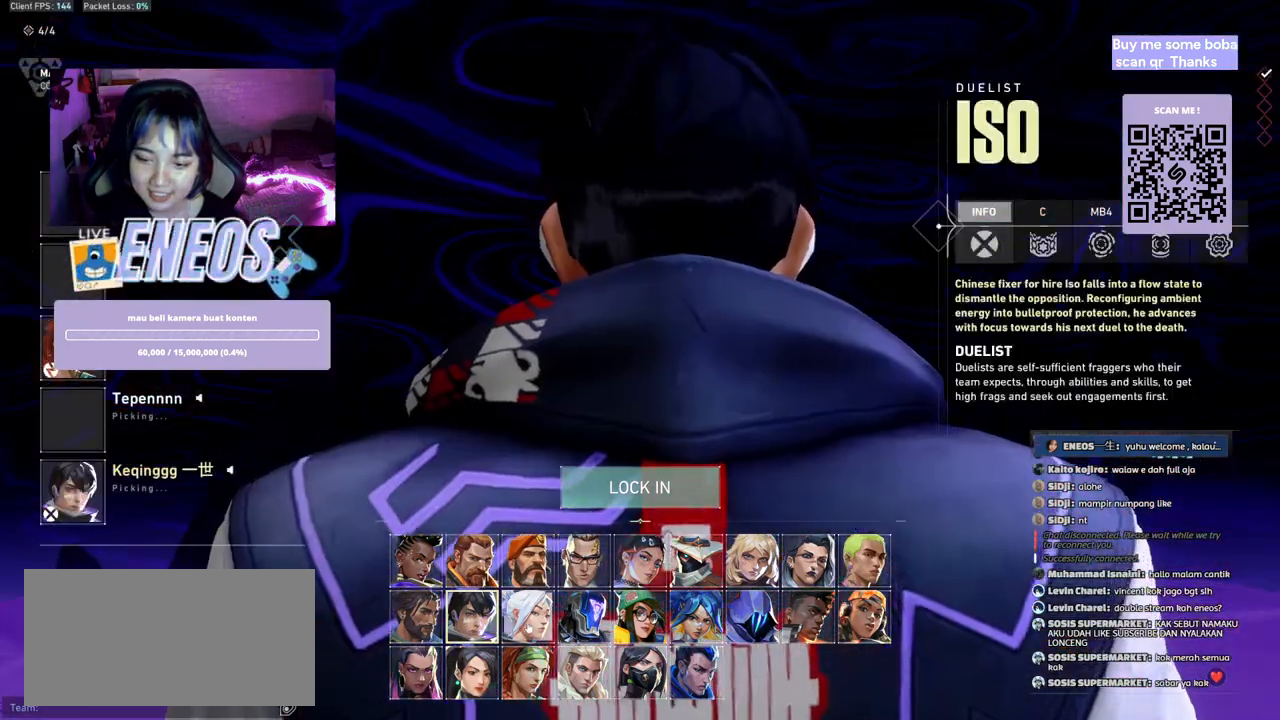
{"keys": [], "mouse": [], "events": []}
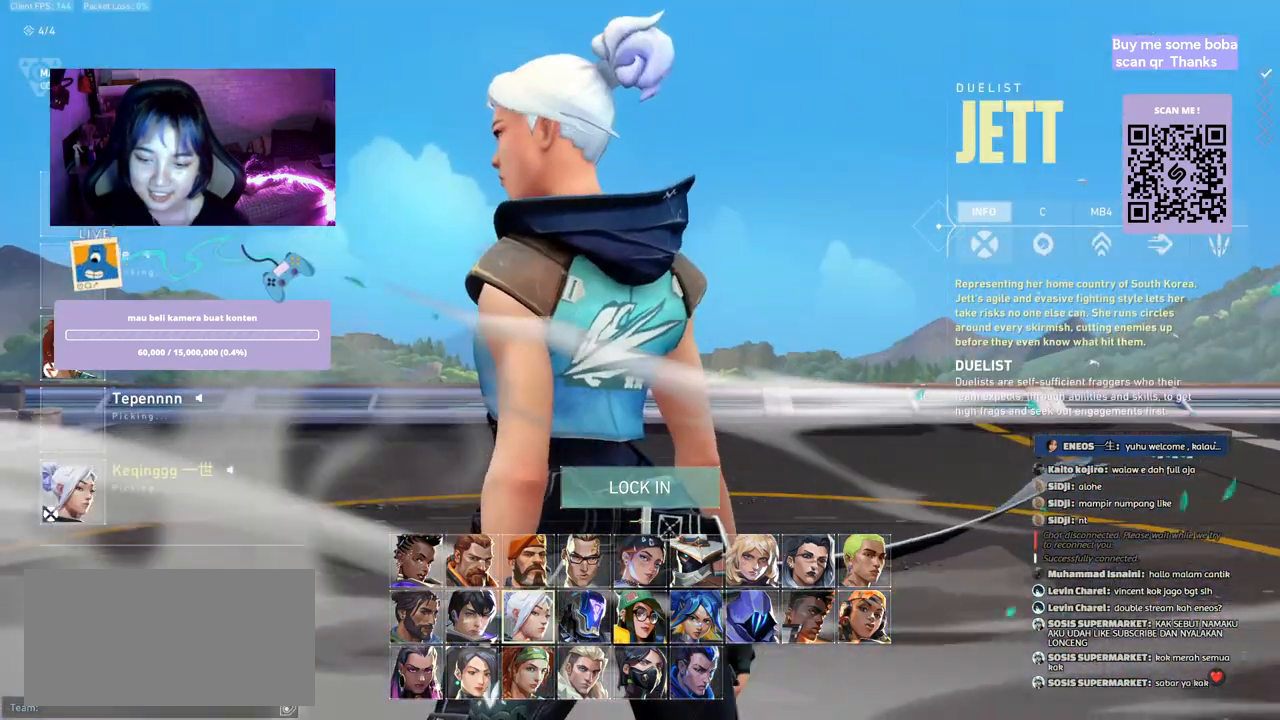
{"keys": [], "mouse": [], "events": [[183, "mouse_left", "down"], [317, "mouse_left", "up"]]}
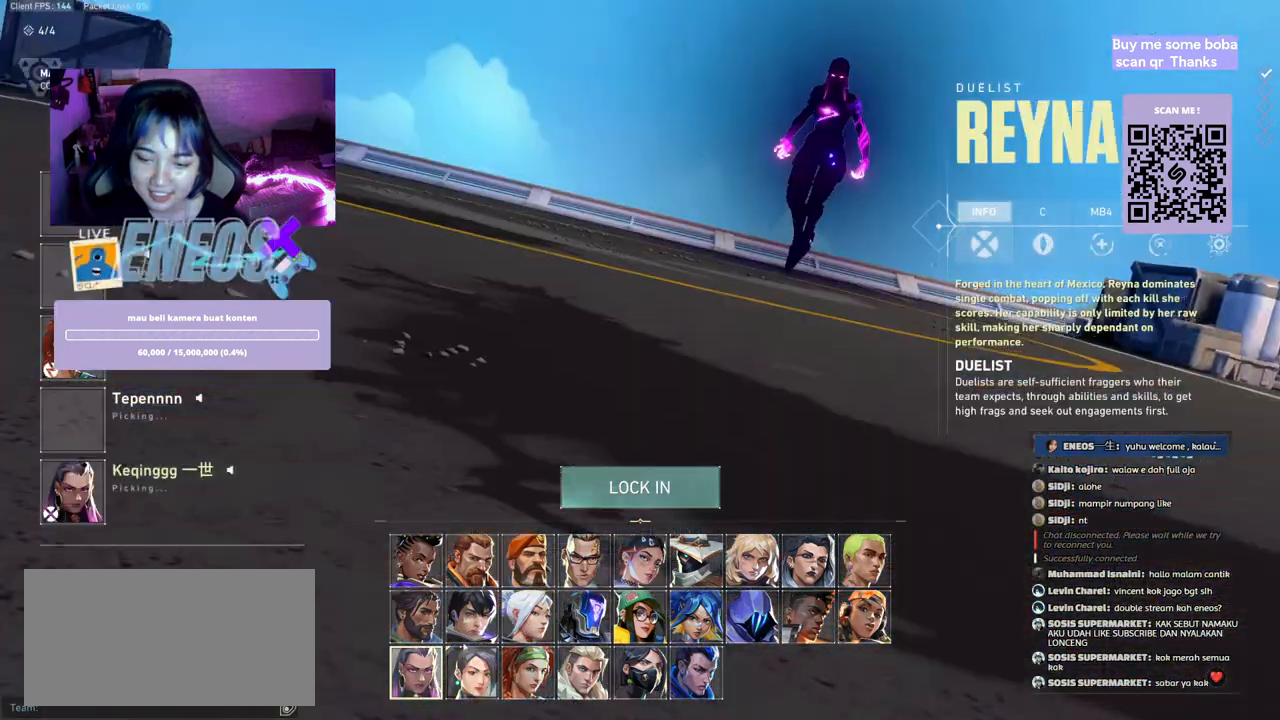
{"keys": [], "mouse": [], "events": [[300, "mouse_left", "down"], [433, "mouse_left", "up"]]}
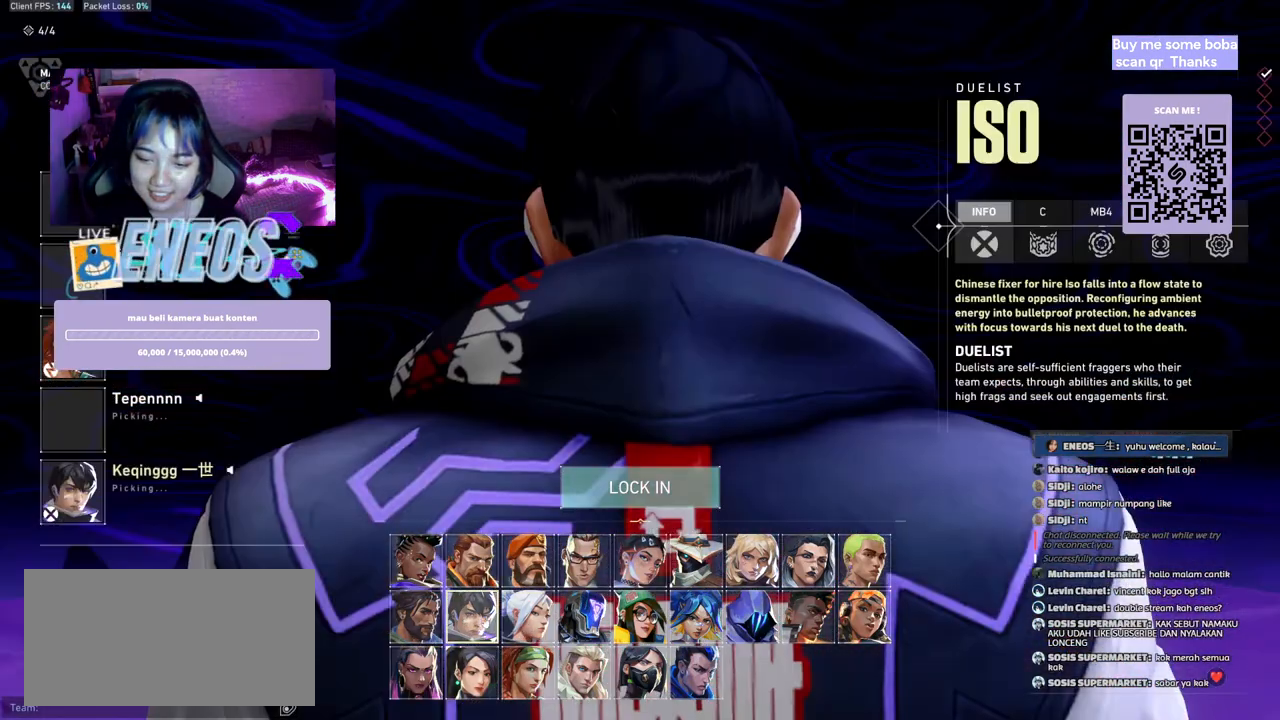
{"keys": [], "mouse": [], "events": []}
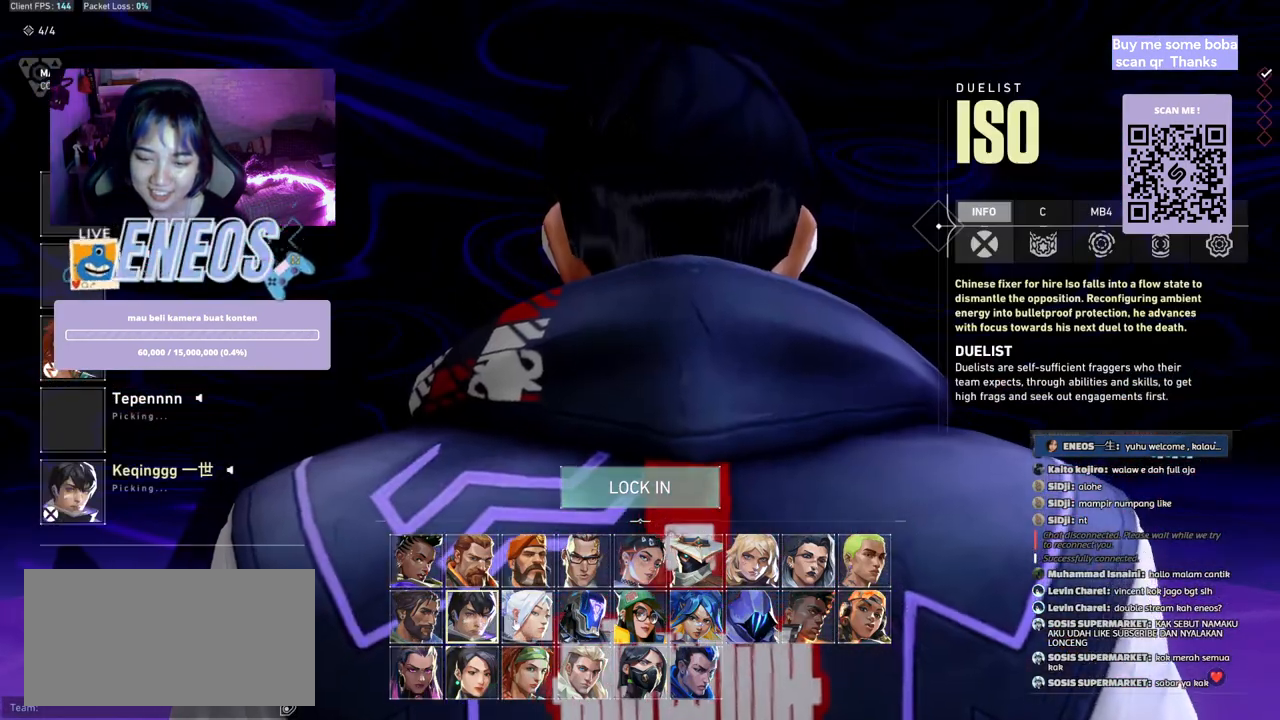
{"keys": [], "mouse": ["left"], "events": [[383, "mouse_left", "down"]]}
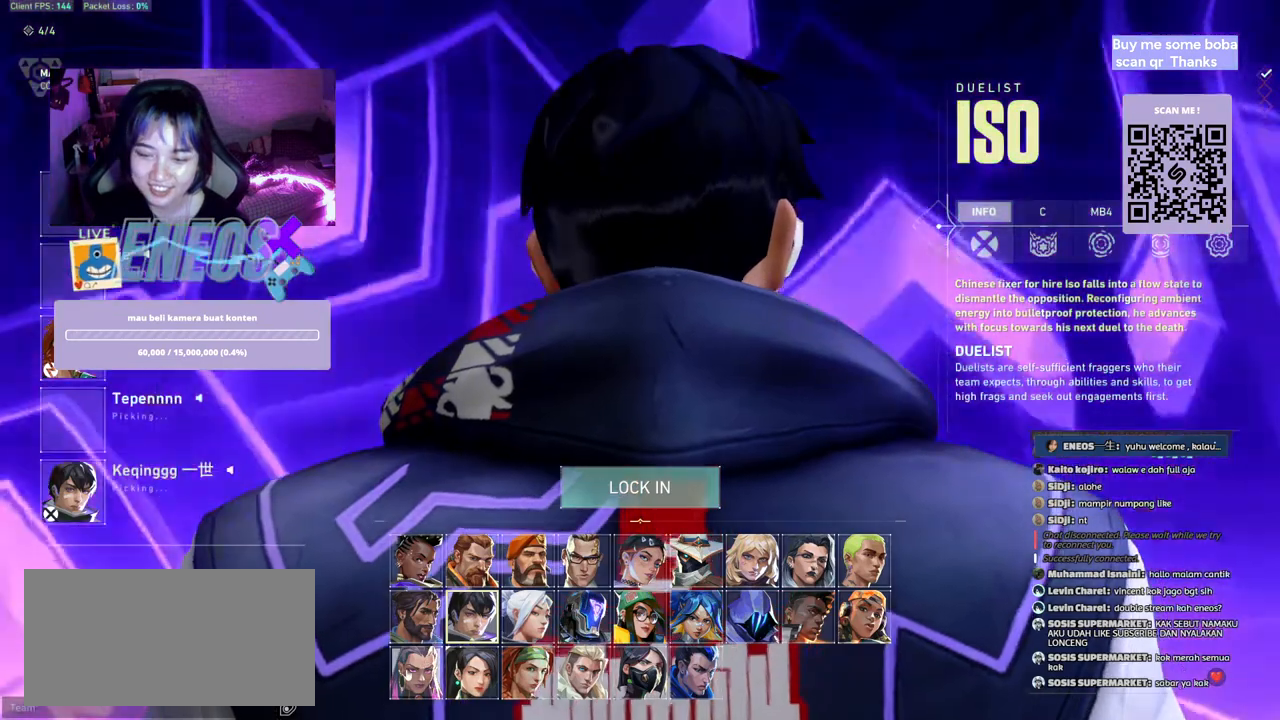
{"keys": [], "mouse": [], "events": [[17, "mouse_left", "up"]]}
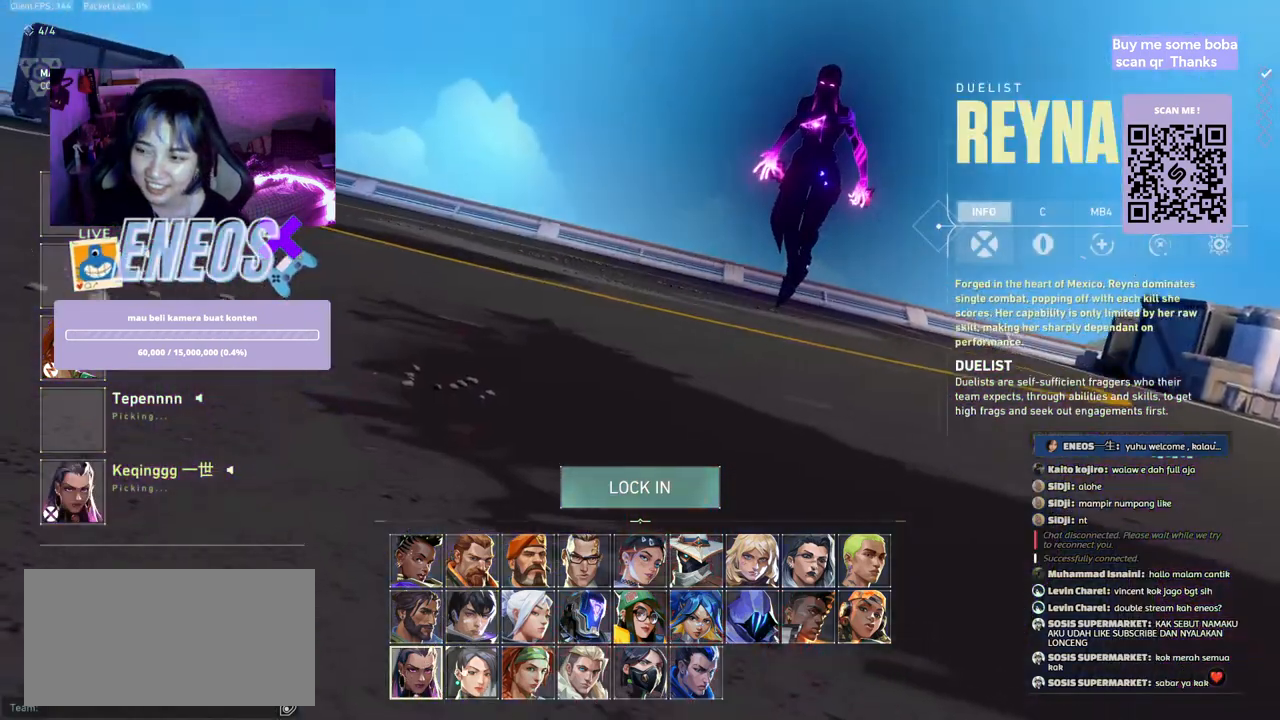
{"keys": [], "mouse": [], "events": []}
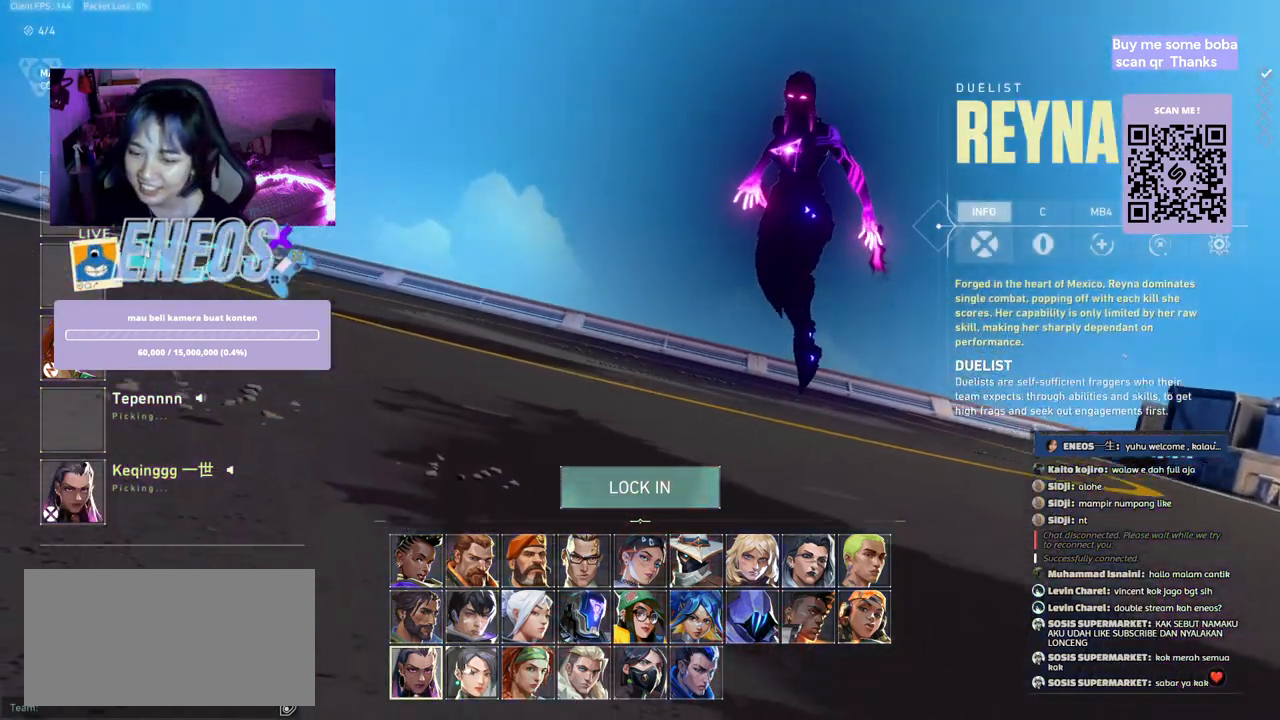
{"keys": [], "mouse": [], "events": [[267, "mouse_left", "down"], [383, "mouse_left", "up"]]}
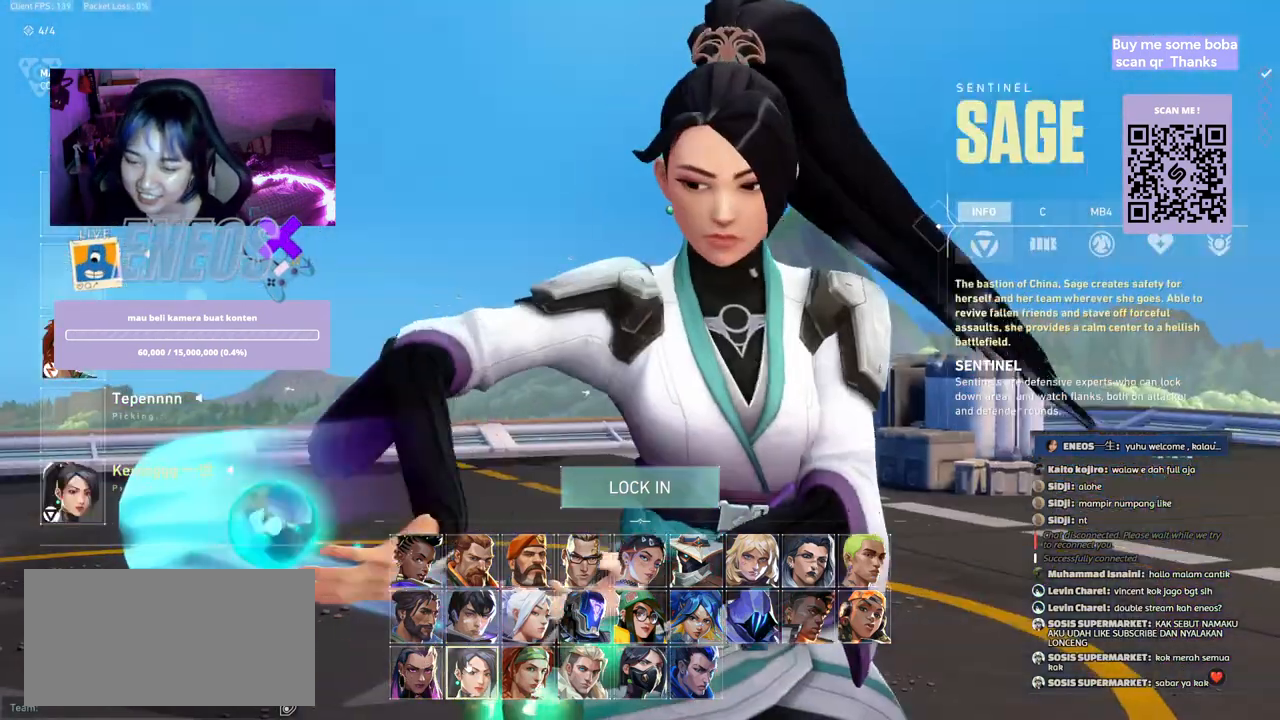
{"keys": [], "mouse": [], "events": []}
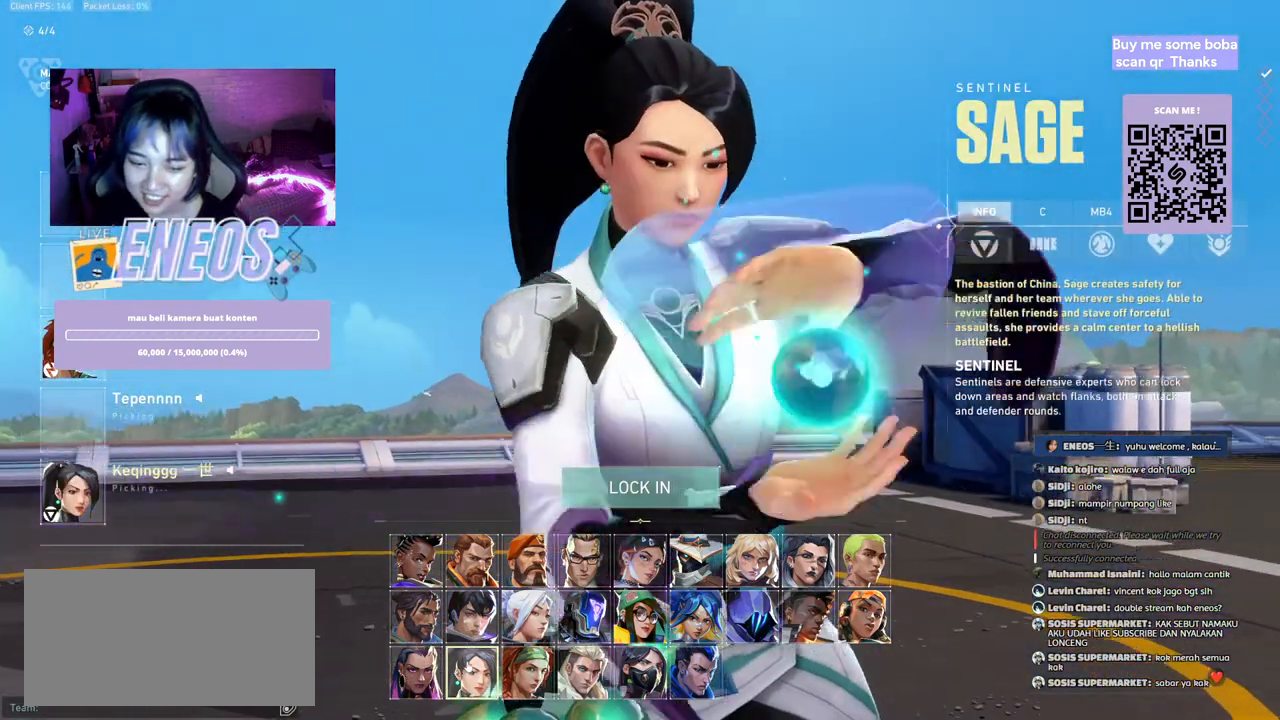
{"keys": [], "mouse": [], "events": []}
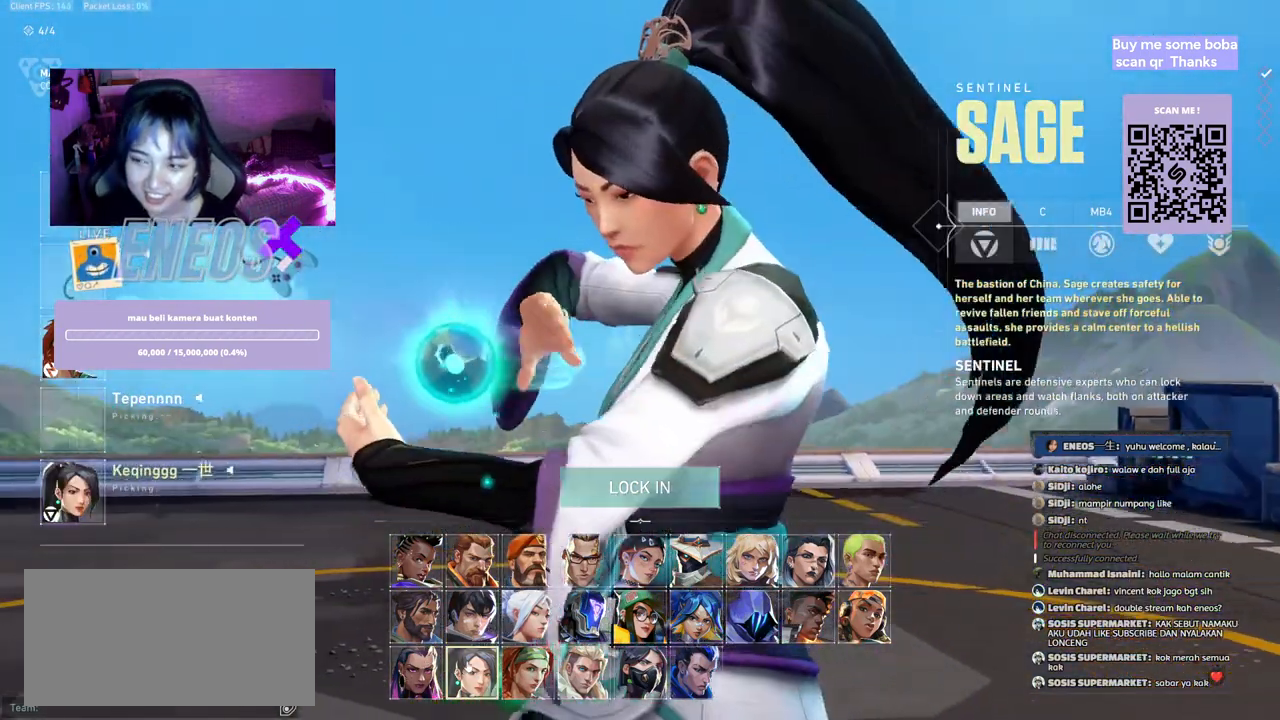
{"keys": [], "mouse": [], "events": []}
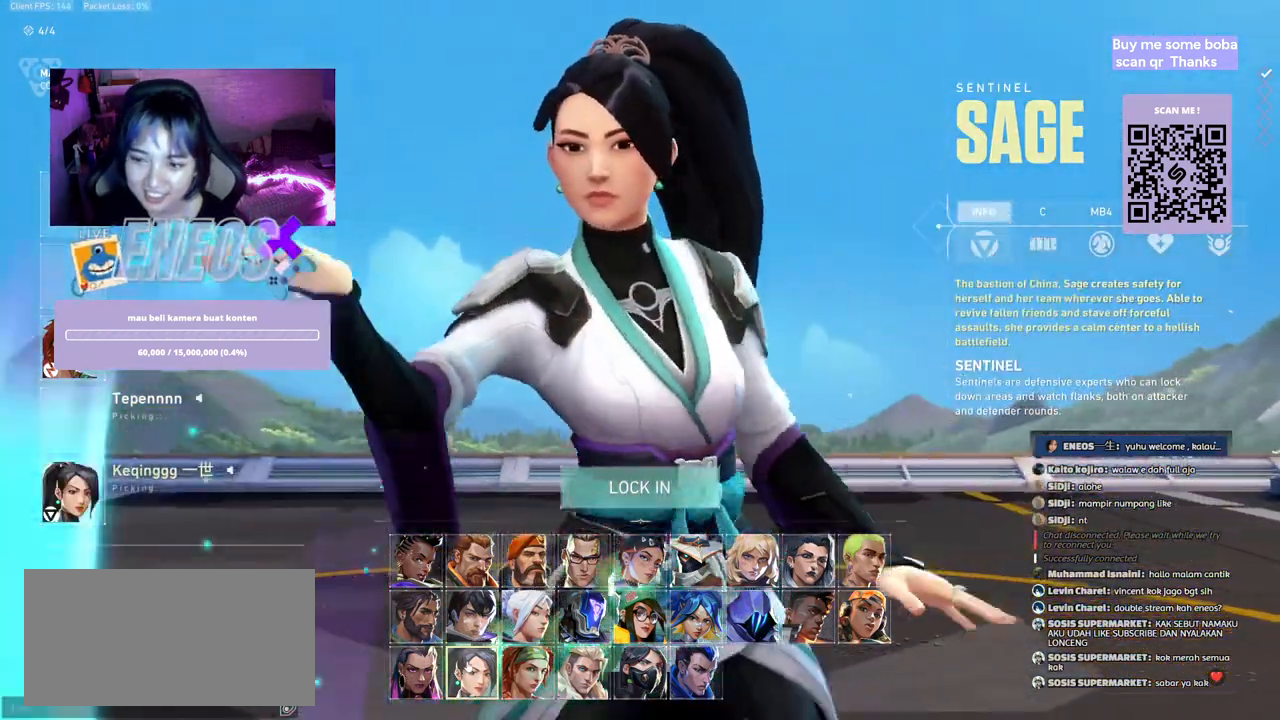
{"keys": [], "mouse": [], "events": []}
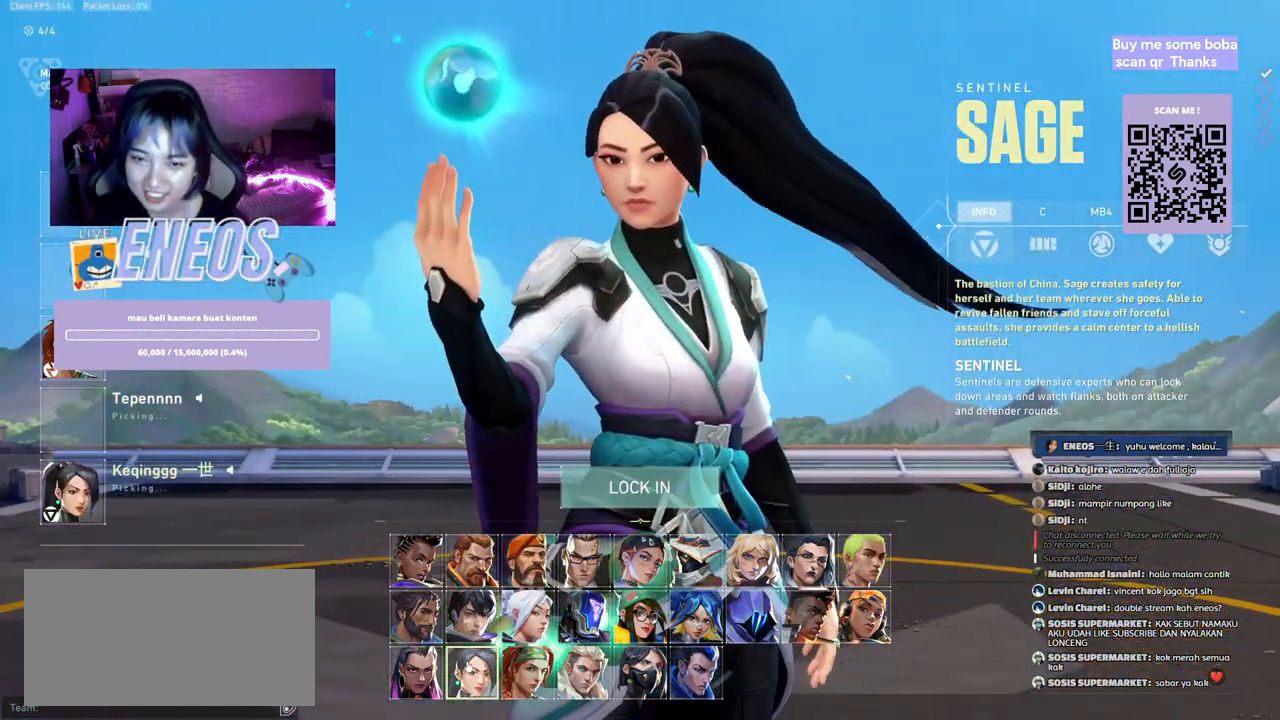
{"keys": [], "mouse": [], "events": []}
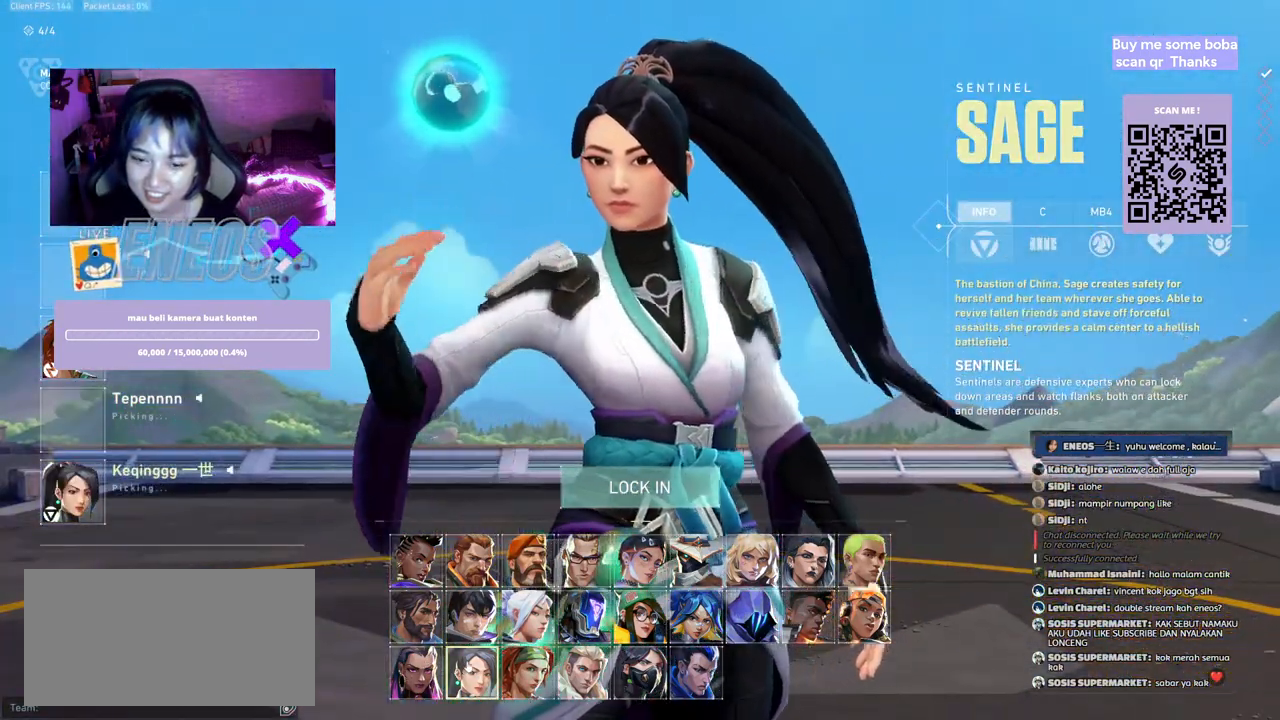
{"keys": [], "mouse": [], "events": []}
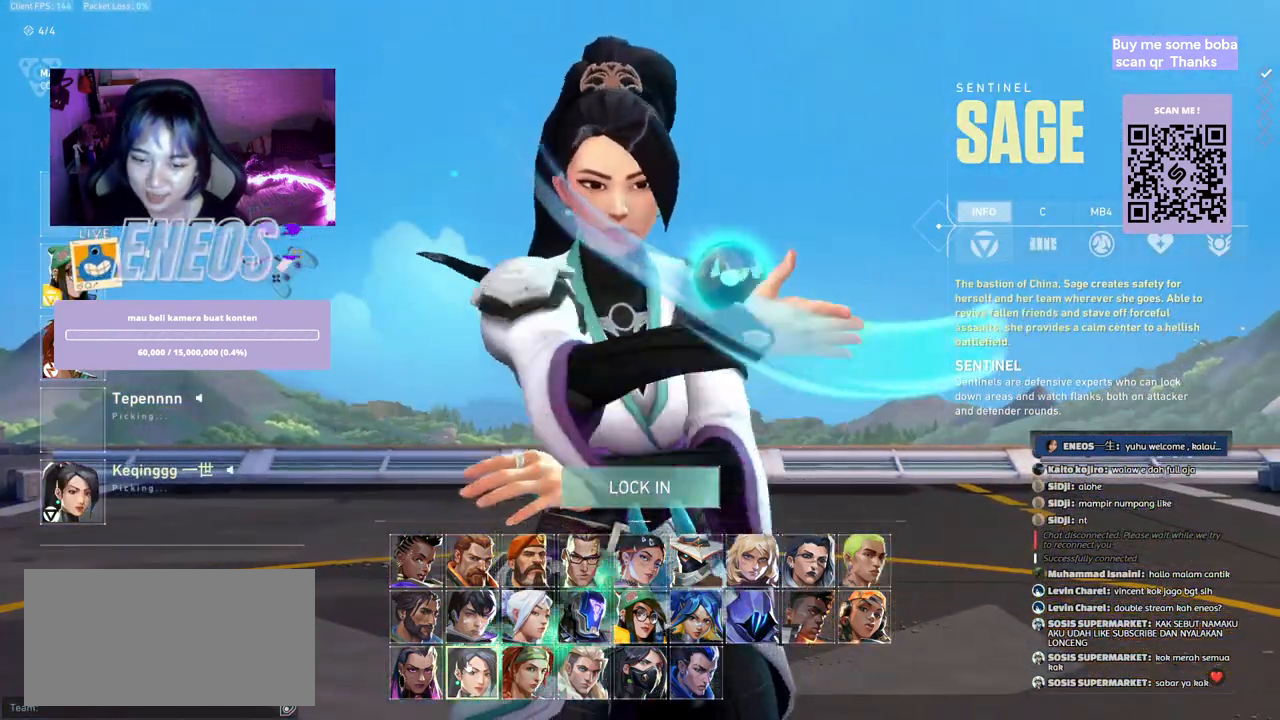
{"keys": [], "mouse": [], "events": []}
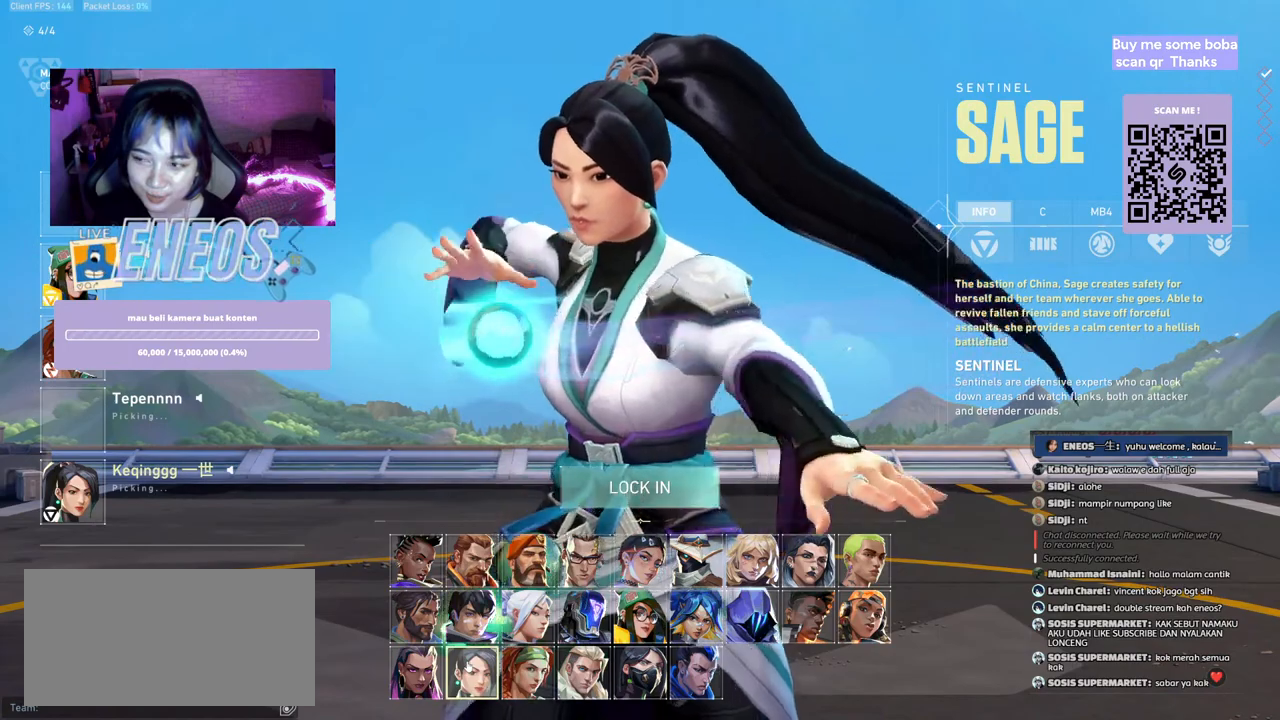
{"keys": [], "mouse": [], "events": []}
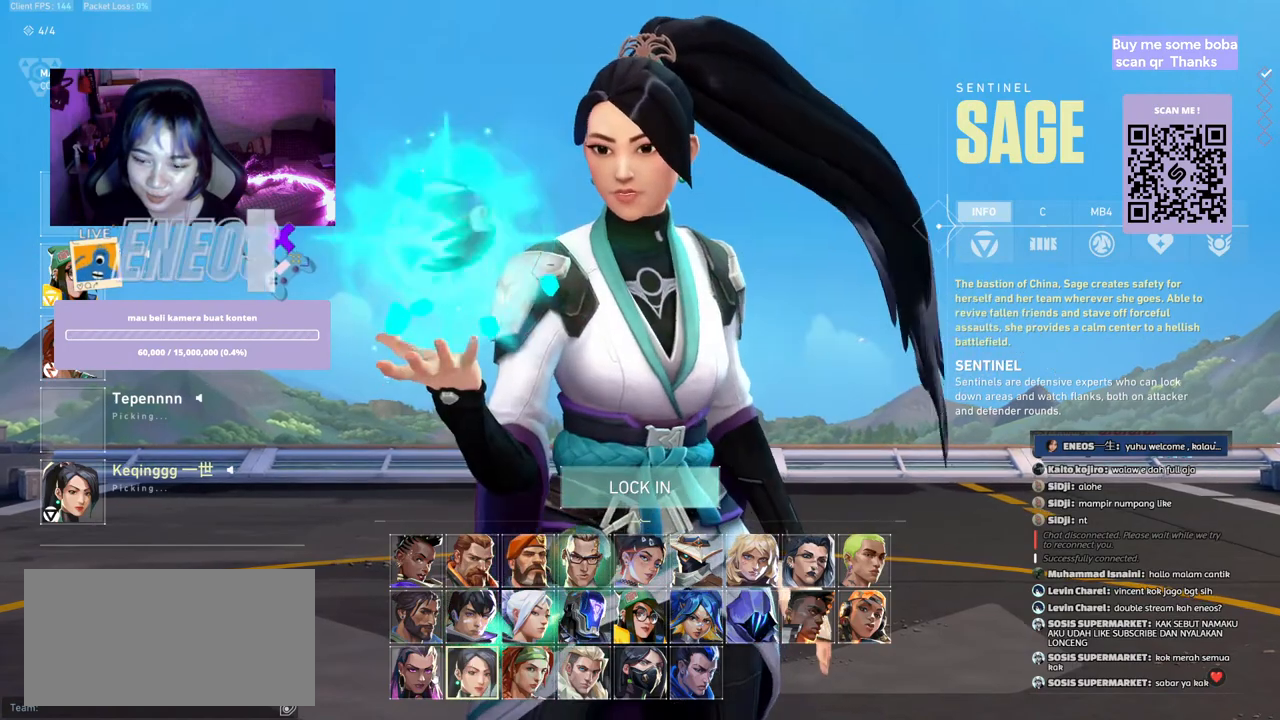
{"keys": [], "mouse": [], "events": [[67, "mouse_left", "down"], [200, "mouse_left", "up"]]}